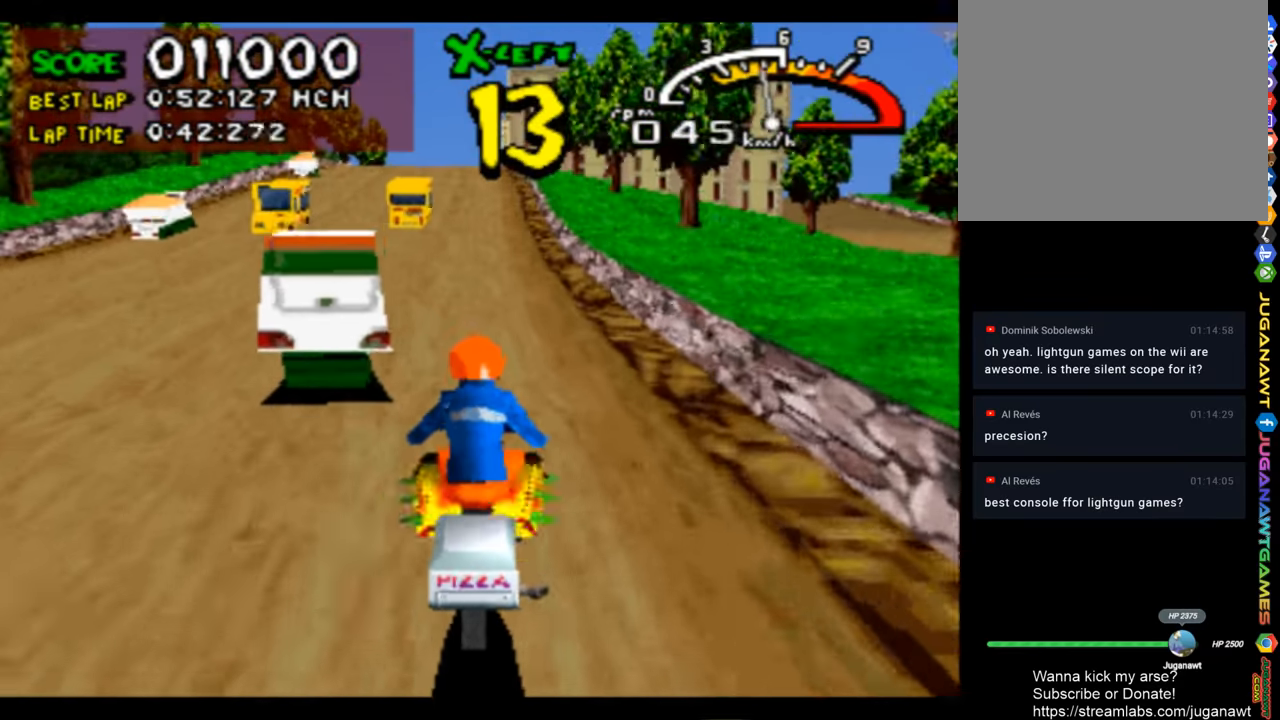
Gameplay with a controller (PlayStation layout); each line is a JSON object with the inputs held at the frame after it. "events" lists button and stick changes between this image and that frame as [ms after this image, input, new state], when the widget could be followed in between.
{"buttons": ["CROSS", "SQUARE"], "left_stick": "center", "right_stick": "center", "events": [[400, "SQUARE", "down"]]}
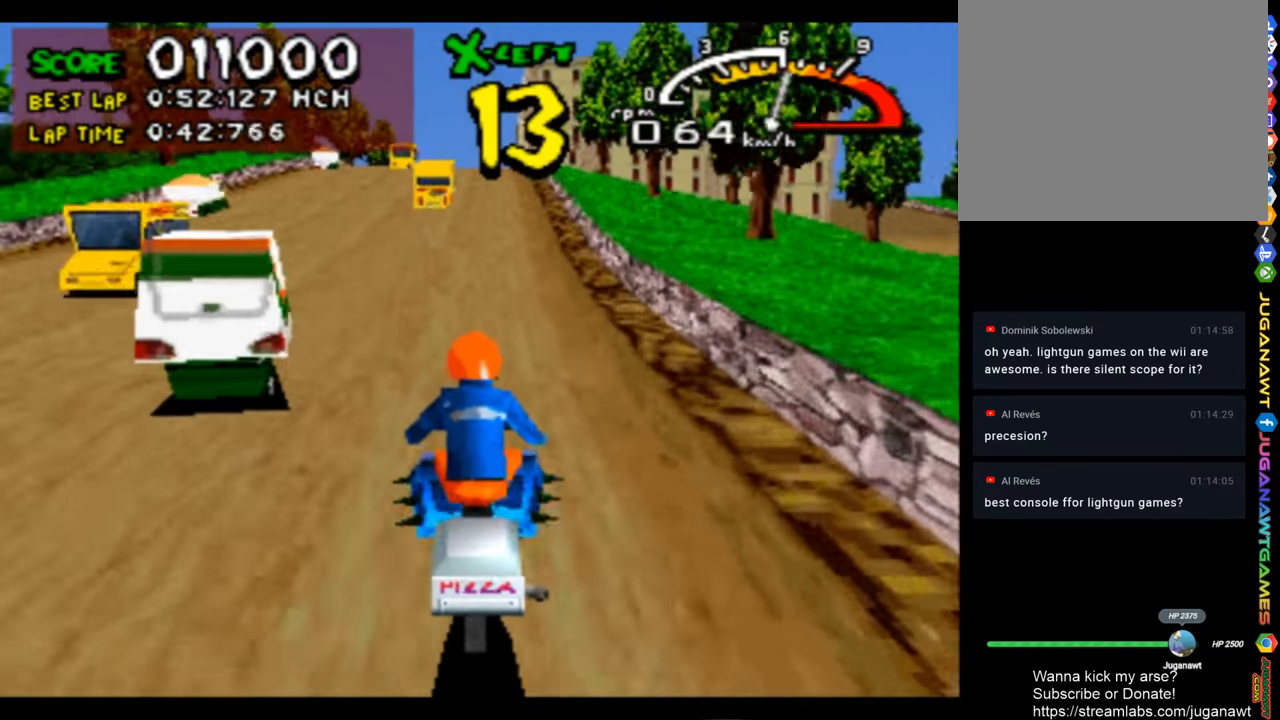
{"buttons": ["CROSS"], "left_stick": "center", "right_stick": "center", "events": [[67, "SQUARE", "up"], [300, "R1", "down"], [433, "R1", "up"]]}
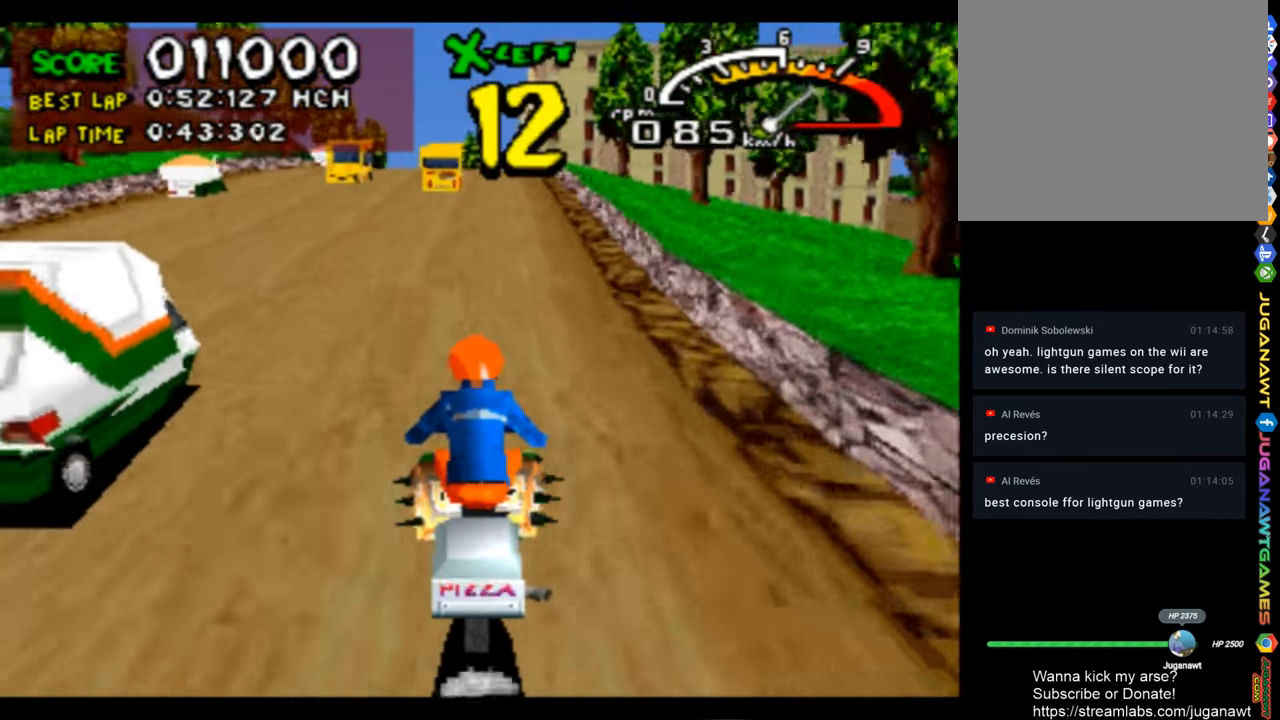
{"buttons": ["CROSS"], "left_stick": "center", "right_stick": "center", "events": [[67, "R1", "down"], [167, "R1", "up"], [333, "R2", "down"], [467, "R2", "up"]]}
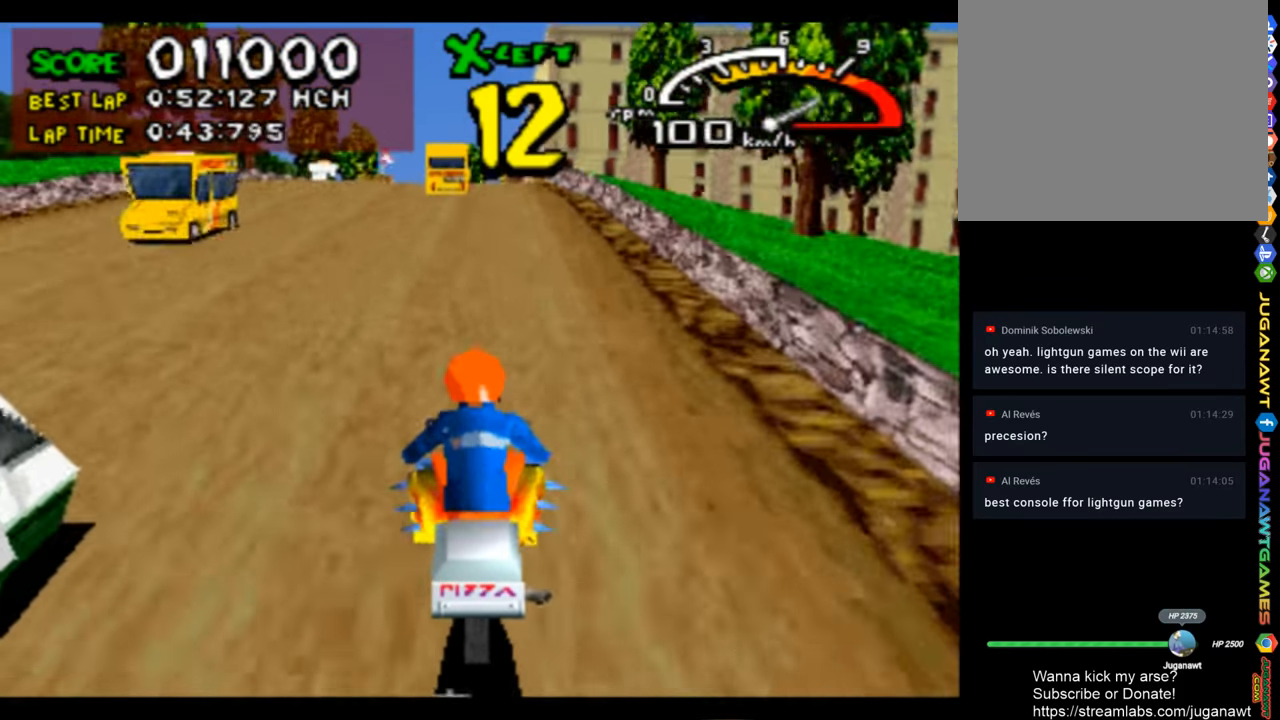
{"buttons": ["CROSS", "DPAD_LEFT"], "left_stick": "center", "right_stick": "center", "events": [[67, "L2", "down"], [133, "R2", "down"], [233, "L2", "up"], [300, "R2", "up"], [400, "DPAD_LEFT", "down"]]}
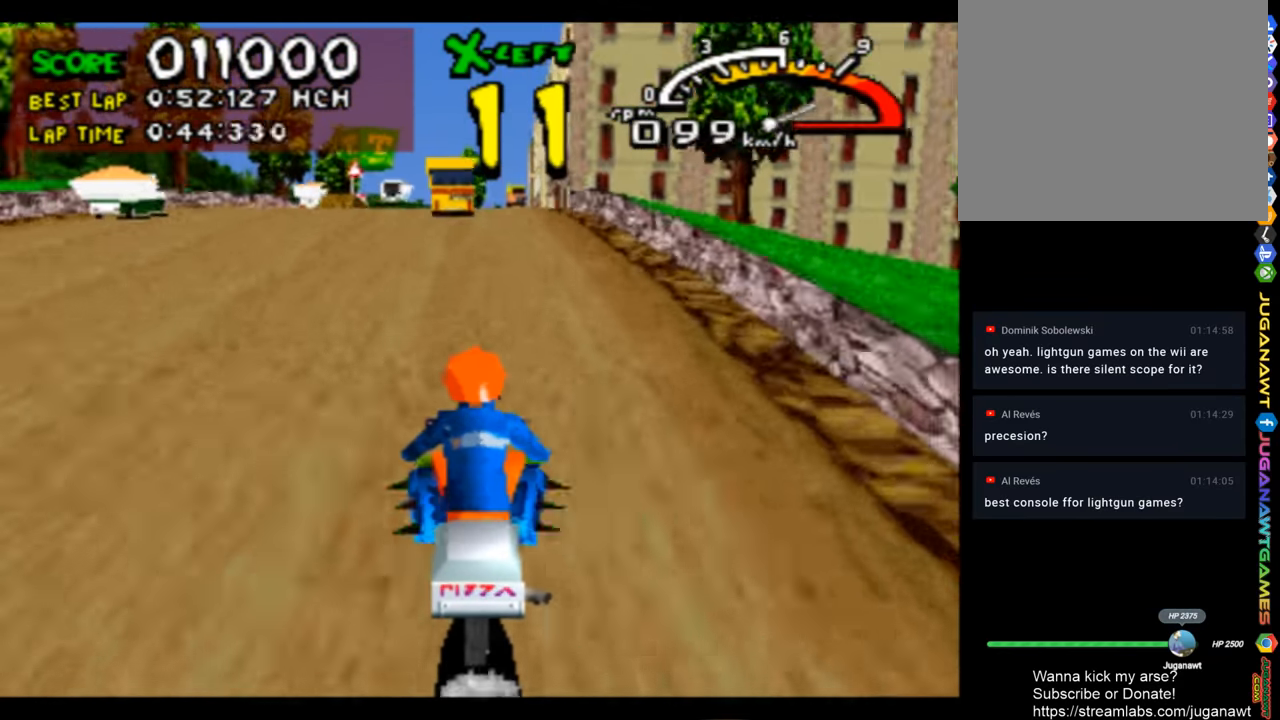
{"buttons": ["CROSS"], "left_stick": "center", "right_stick": "center", "events": [[67, "DPAD_LEFT", "up"], [100, "R1", "down"], [200, "R1", "up"], [300, "L2", "down"], [367, "R2", "down"], [433, "L2", "up"], [500, "R2", "up"]]}
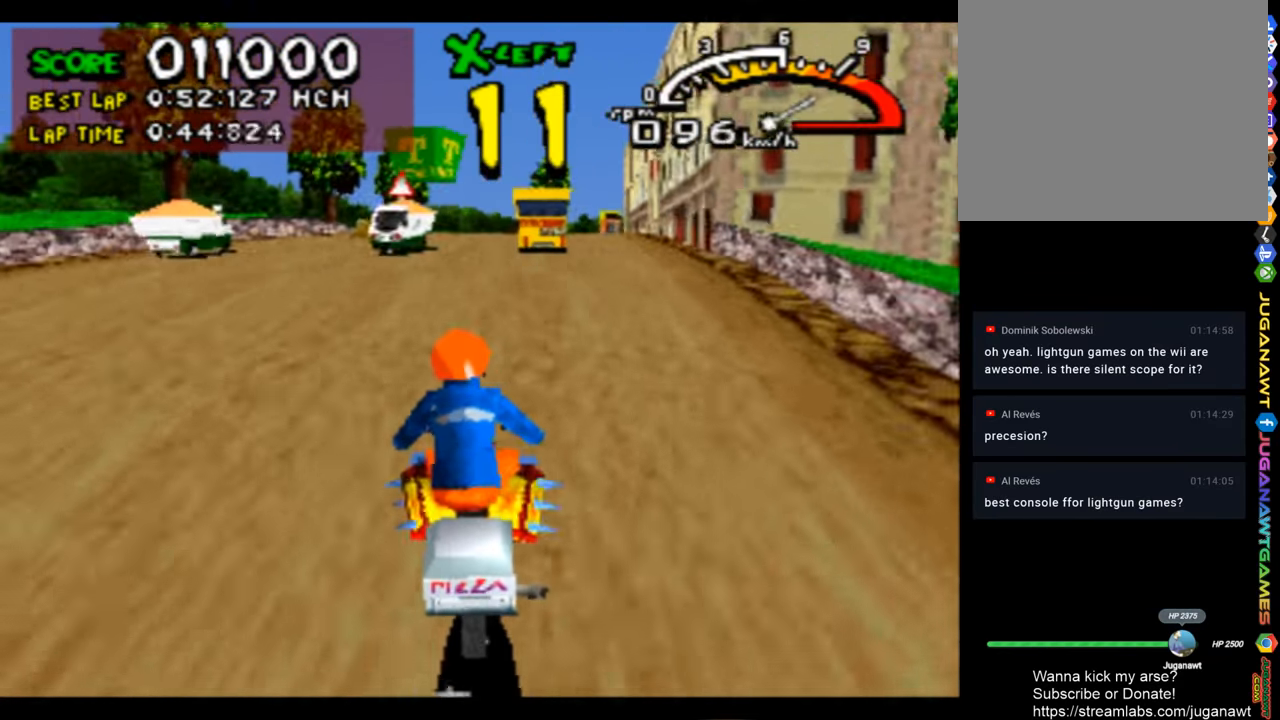
{"buttons": ["CROSS", "DPAD_LEFT"], "left_stick": "center", "right_stick": "center", "events": [[267, "DPAD_LEFT", "down"]]}
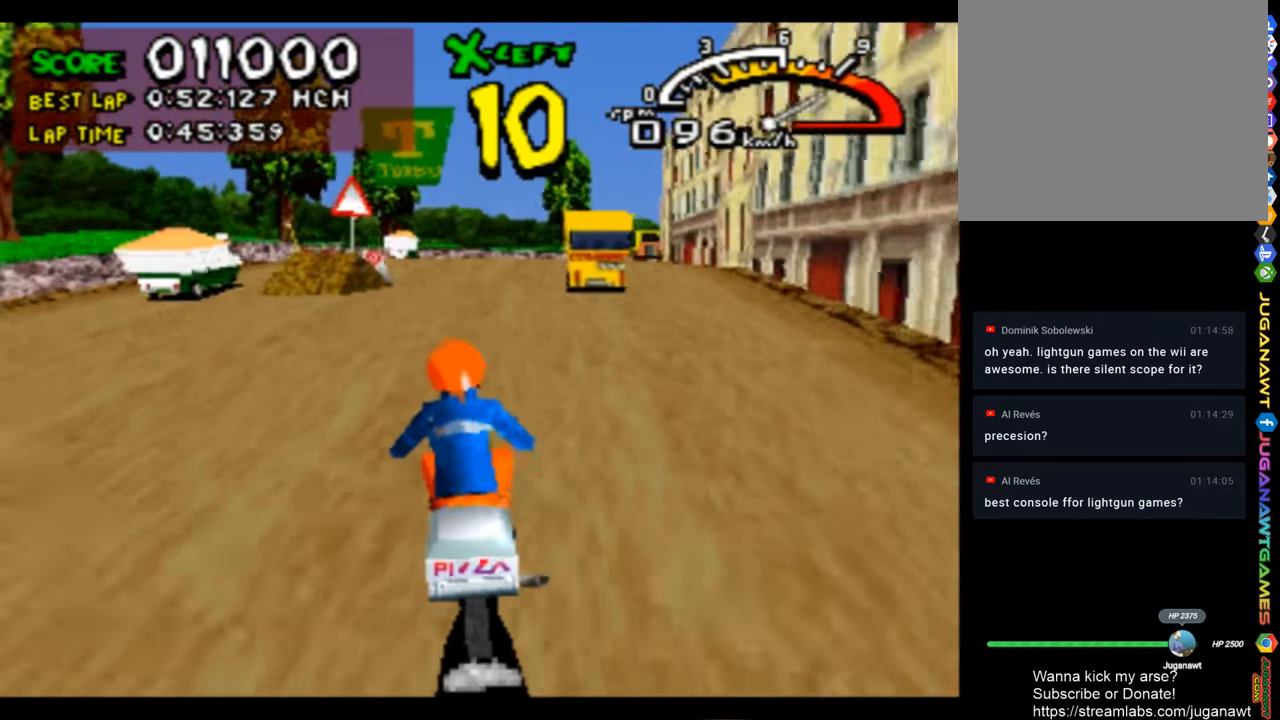
{"buttons": ["CROSS", "DPAD_RIGHT"], "left_stick": "center", "right_stick": "center", "events": [[33, "DPAD_LEFT", "up"], [300, "DPAD_RIGHT", "down"]]}
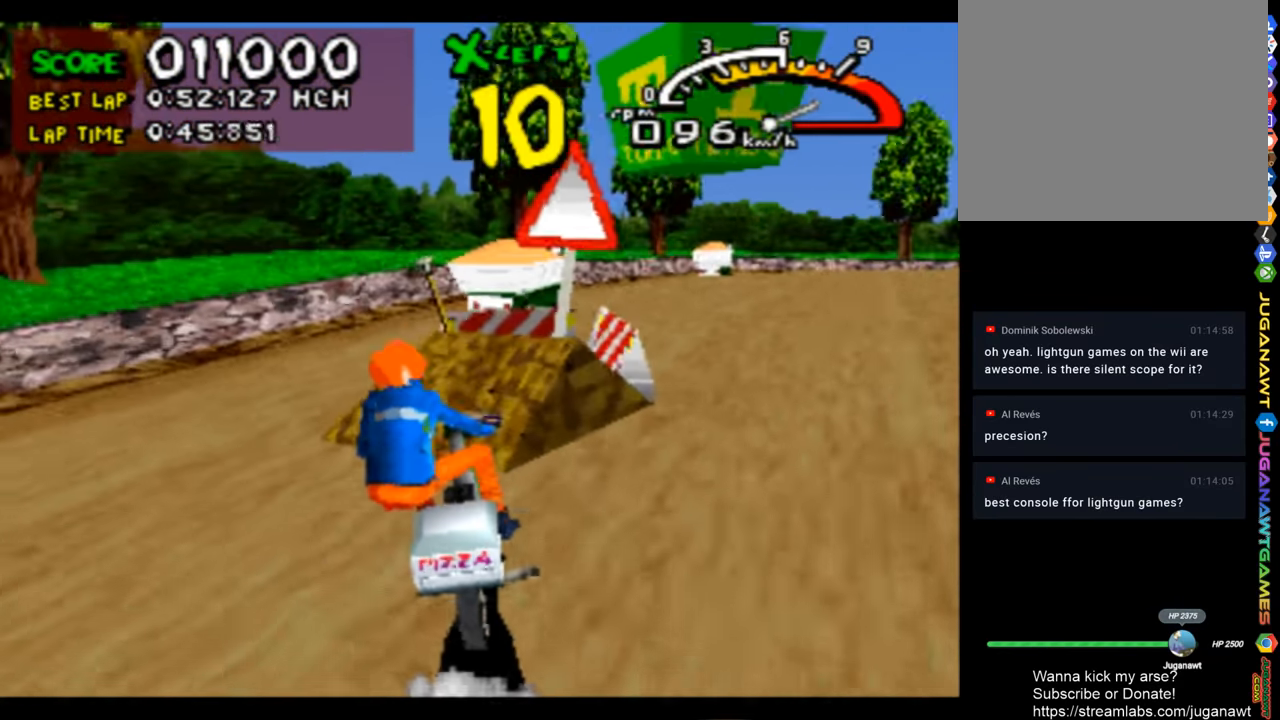
{"buttons": ["CROSS", "DPAD_RIGHT"], "left_stick": "center", "right_stick": "center", "events": []}
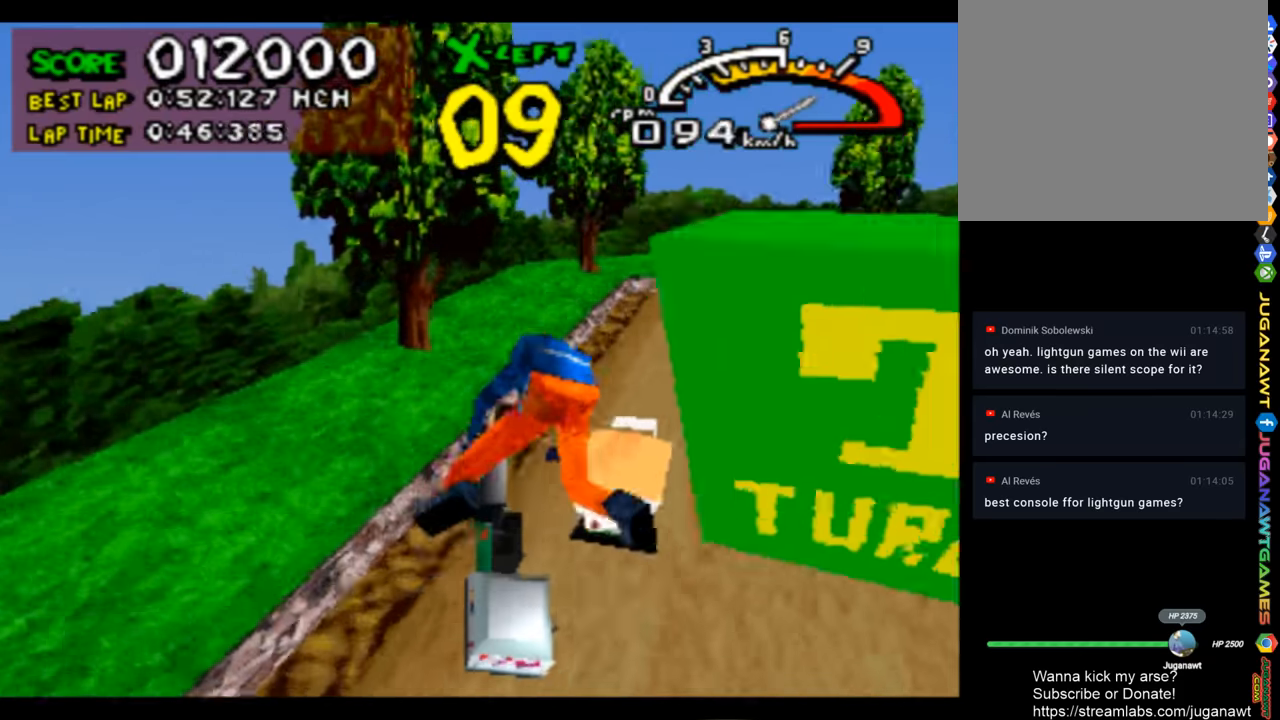
{"buttons": ["CROSS", "DPAD_RIGHT"], "left_stick": "center", "right_stick": "center", "events": [[100, "DPAD_RIGHT", "up"], [234, "DPAD_RIGHT", "down"]]}
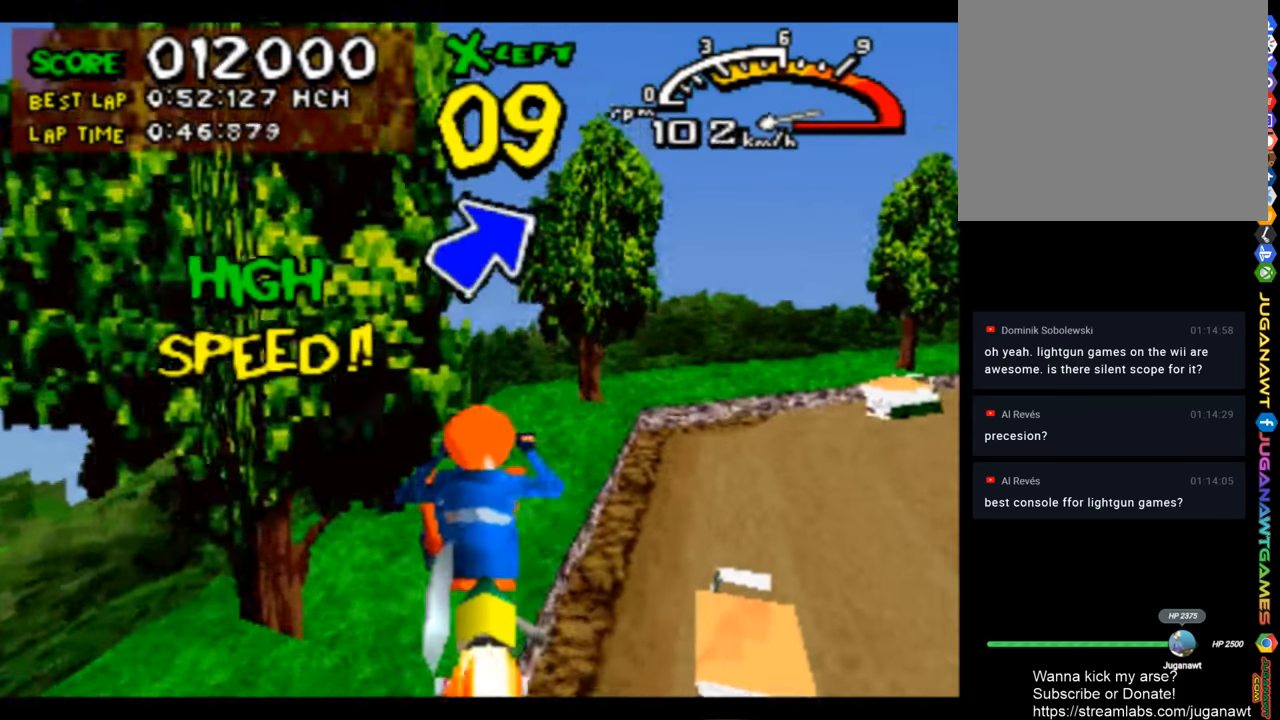
{"buttons": ["CROSS", "DPAD_RIGHT"], "left_stick": "center", "right_stick": "center", "events": []}
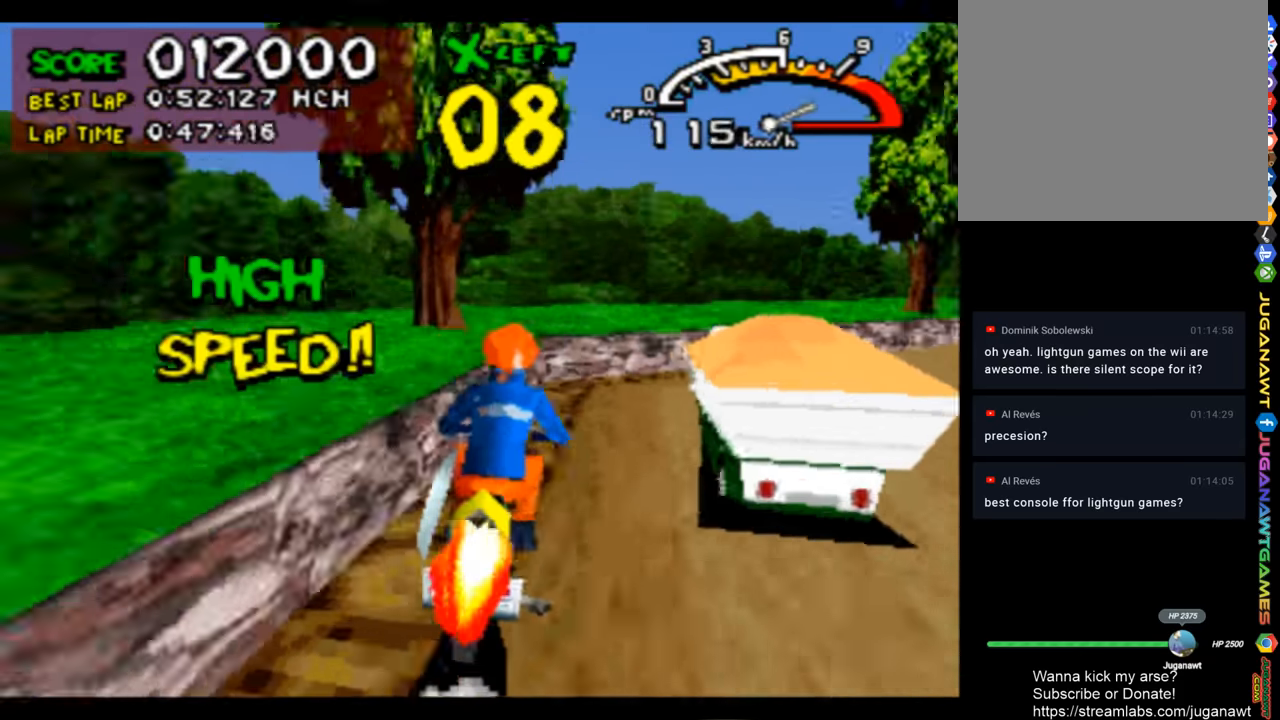
{"buttons": ["CROSS", "DPAD_RIGHT"], "left_stick": "center", "right_stick": "center", "events": [[200, "DPAD_RIGHT", "up"], [334, "DPAD_RIGHT", "down"]]}
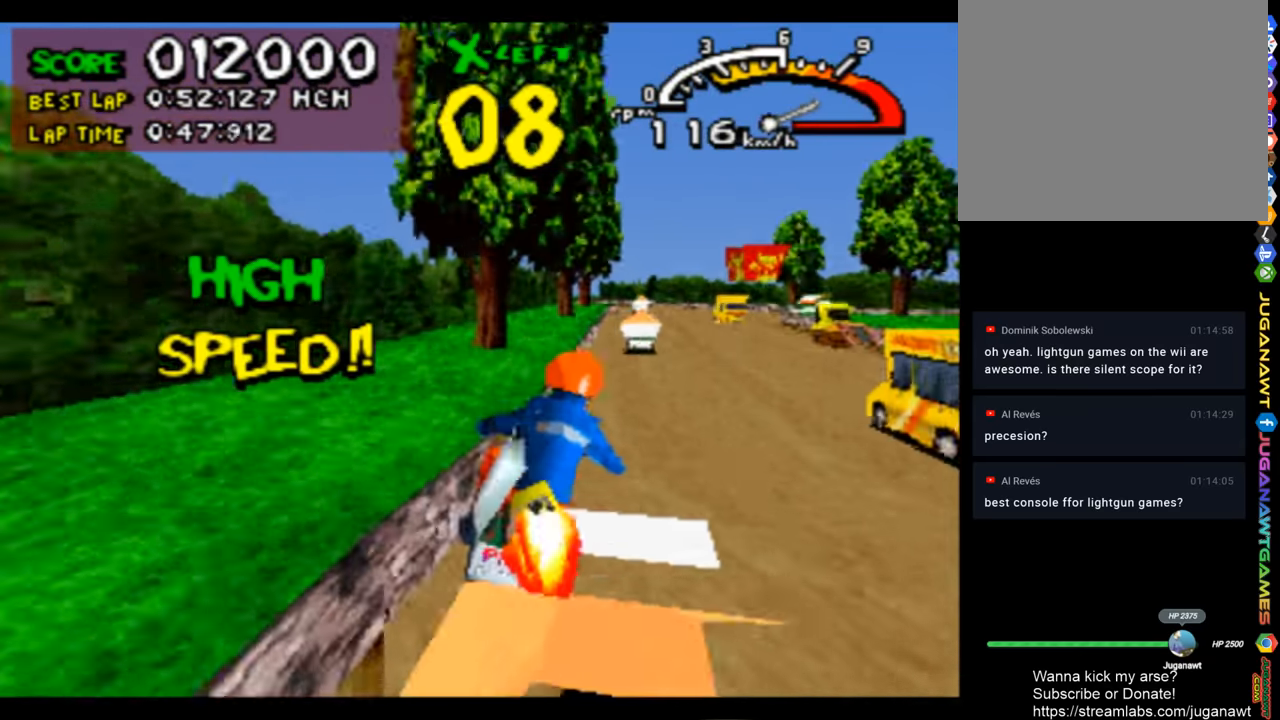
{"buttons": ["CROSS"], "left_stick": "center", "right_stick": "center", "events": [[67, "DPAD_RIGHT", "up"], [200, "DPAD_LEFT", "down"], [367, "DPAD_LEFT", "up"]]}
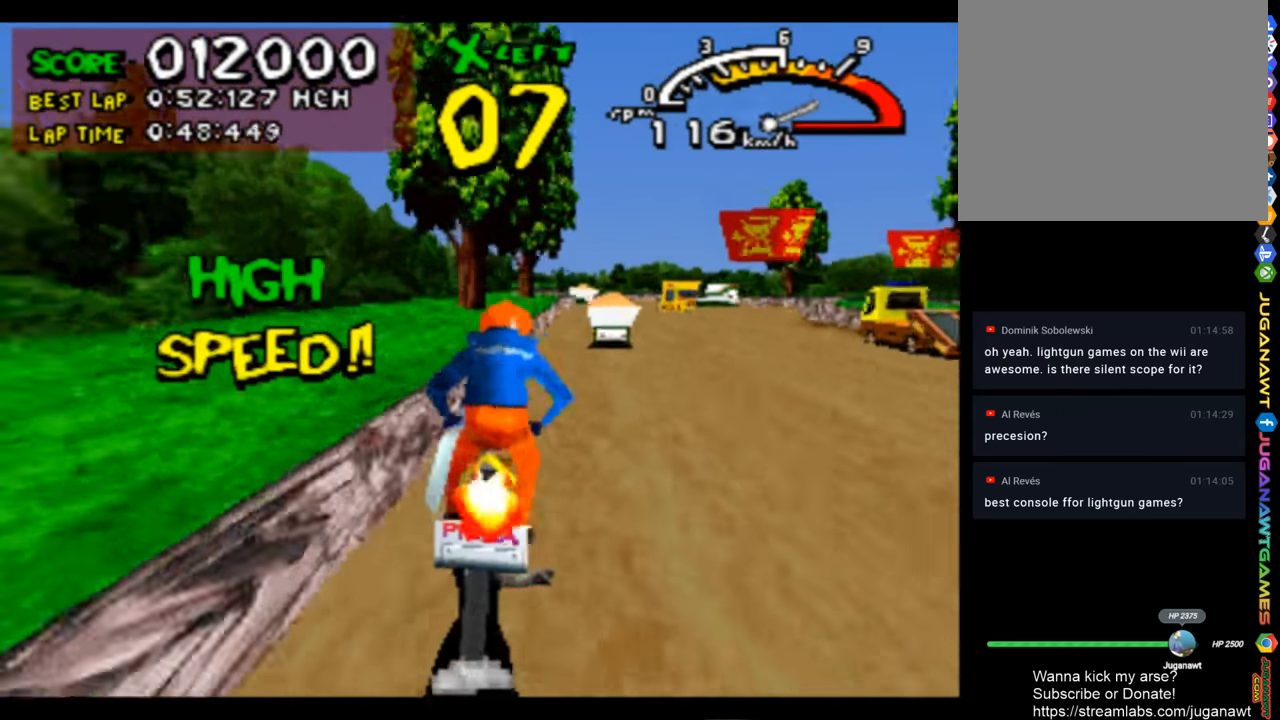
{"buttons": ["CROSS", "DPAD_LEFT"], "left_stick": "center", "right_stick": "center", "events": [[34, "DPAD_RIGHT", "down"], [300, "DPAD_RIGHT", "up"], [500, "DPAD_LEFT", "down"]]}
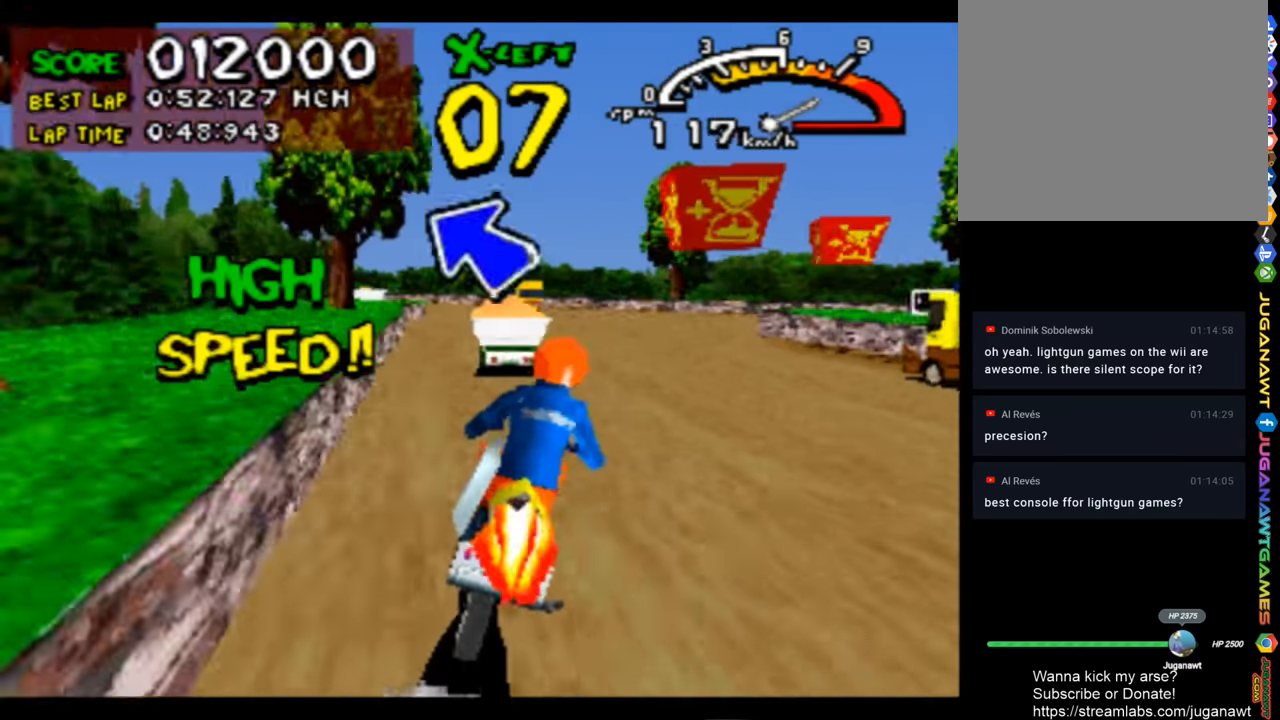
{"buttons": ["CROSS", "DPAD_LEFT"], "left_stick": "center", "right_stick": "center", "events": [[167, "DPAD_LEFT", "up"], [367, "DPAD_LEFT", "down"]]}
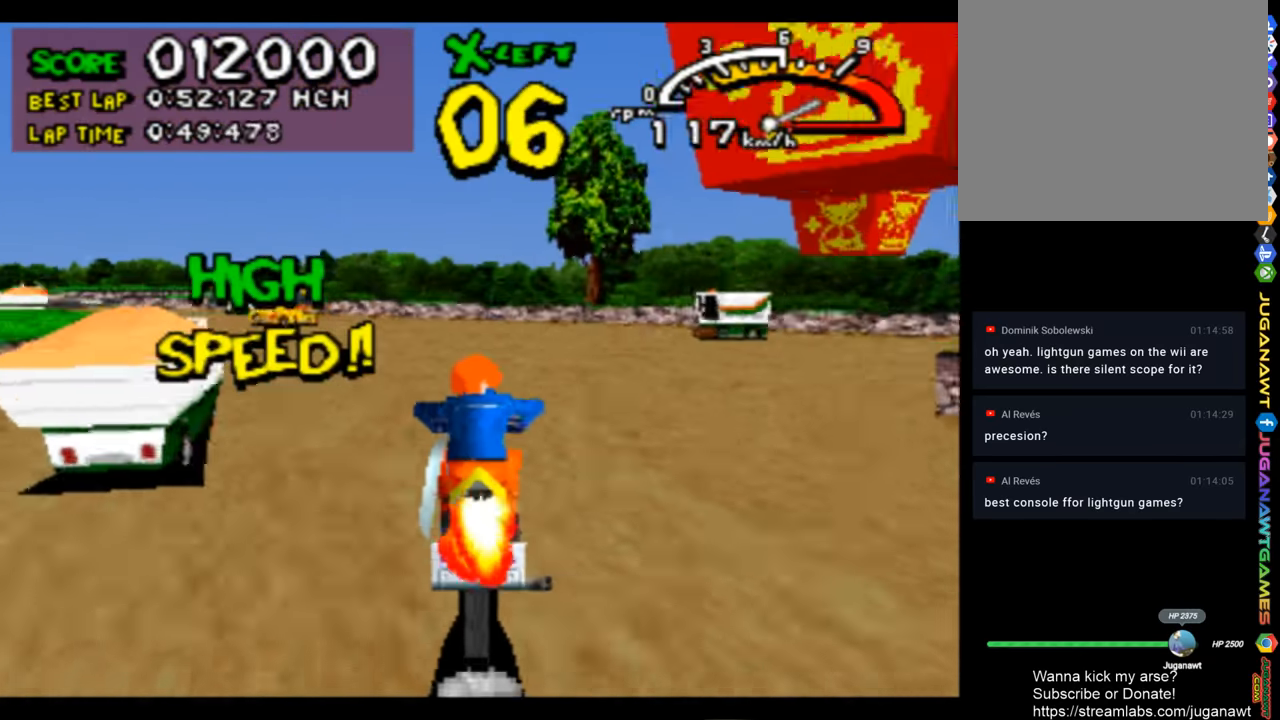
{"buttons": ["CROSS", "DPAD_LEFT"], "left_stick": "center", "right_stick": "center", "events": [[200, "DPAD_LEFT", "up"], [334, "DPAD_LEFT", "down"]]}
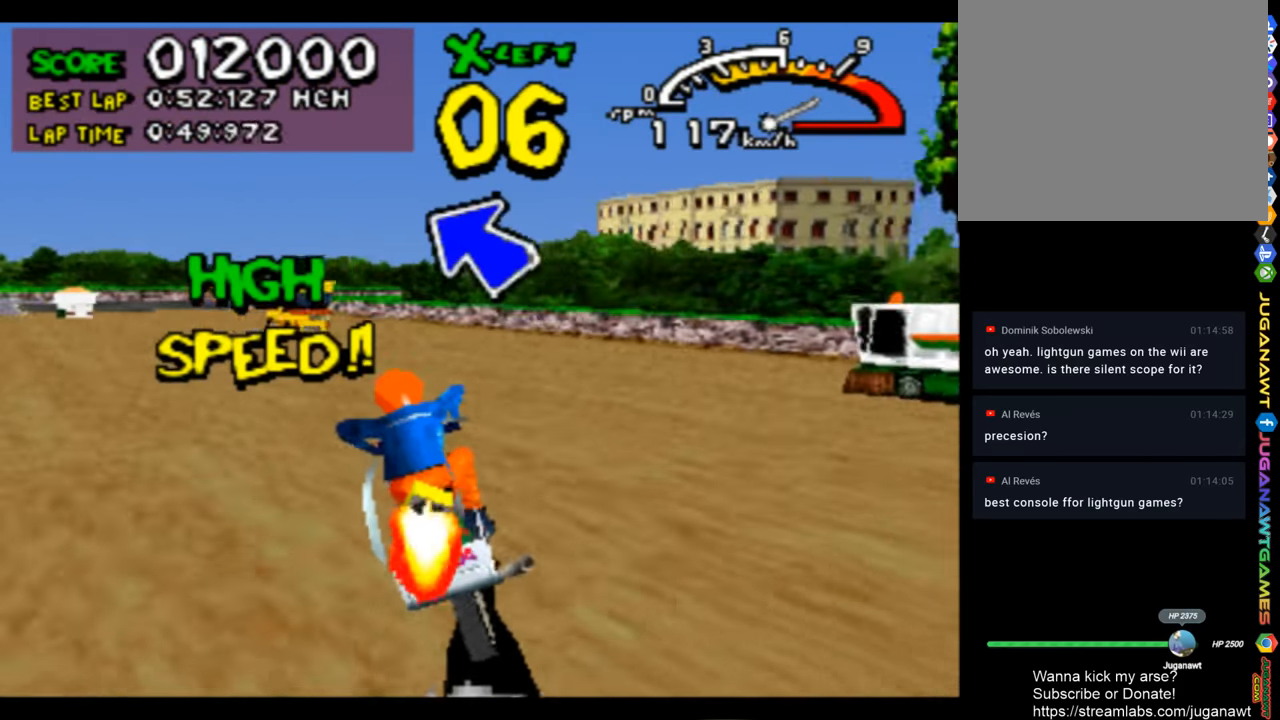
{"buttons": ["CROSS", "DPAD_RIGHT"], "left_stick": "center", "right_stick": "center", "events": [[134, "DPAD_LEFT", "up"], [500, "DPAD_RIGHT", "down"]]}
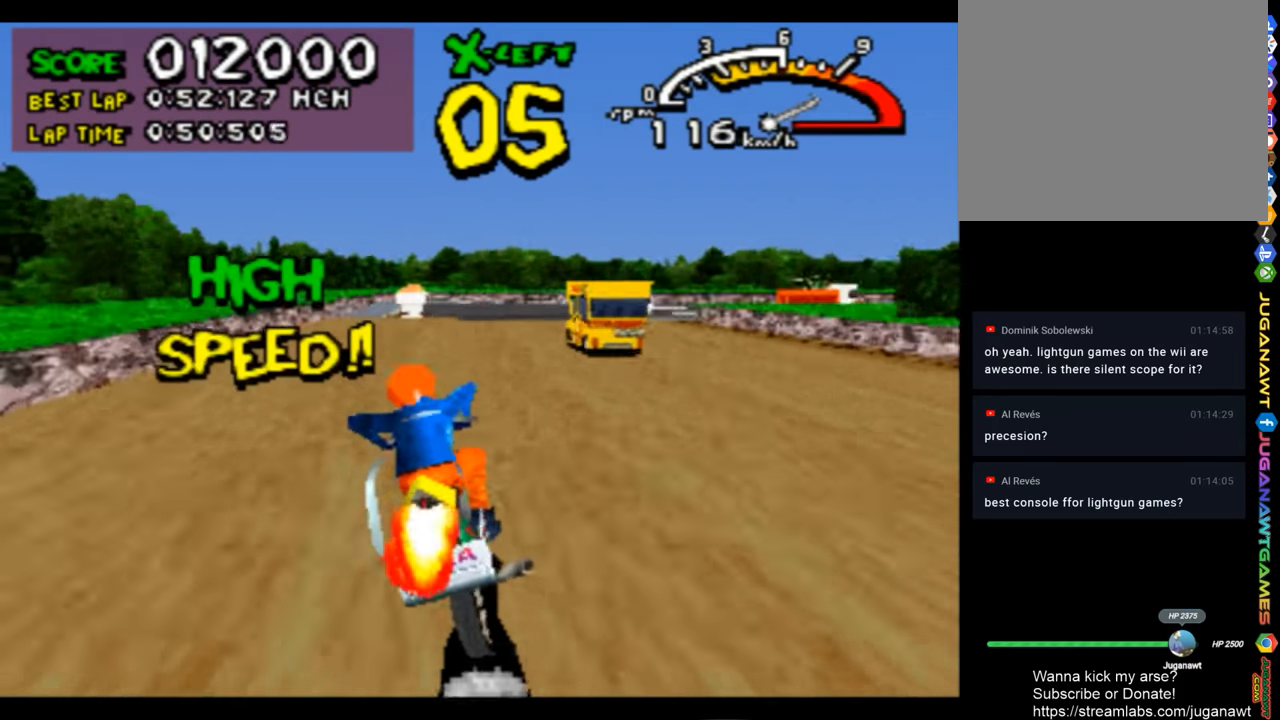
{"buttons": ["CROSS"], "left_stick": "center", "right_stick": "center", "events": [[267, "DPAD_RIGHT", "up"]]}
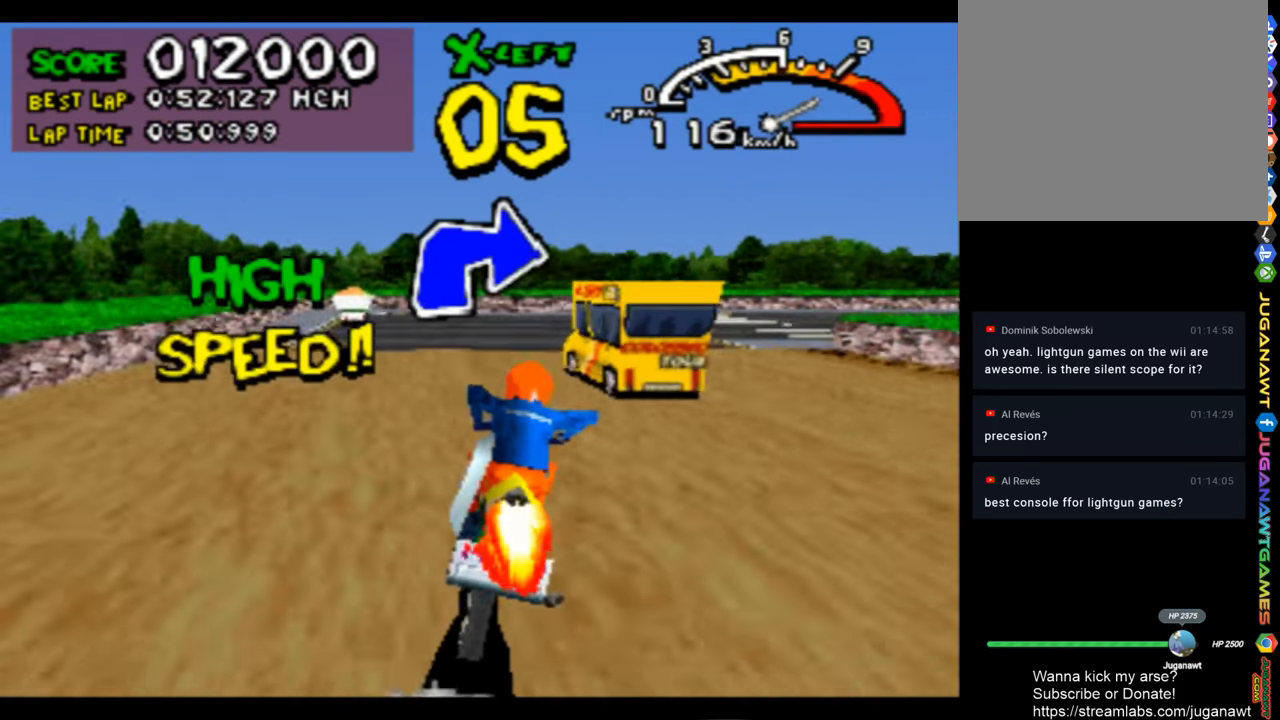
{"buttons": ["CROSS", "DPAD_RIGHT"], "left_stick": "center", "right_stick": "center", "events": [[34, "DPAD_RIGHT", "down"]]}
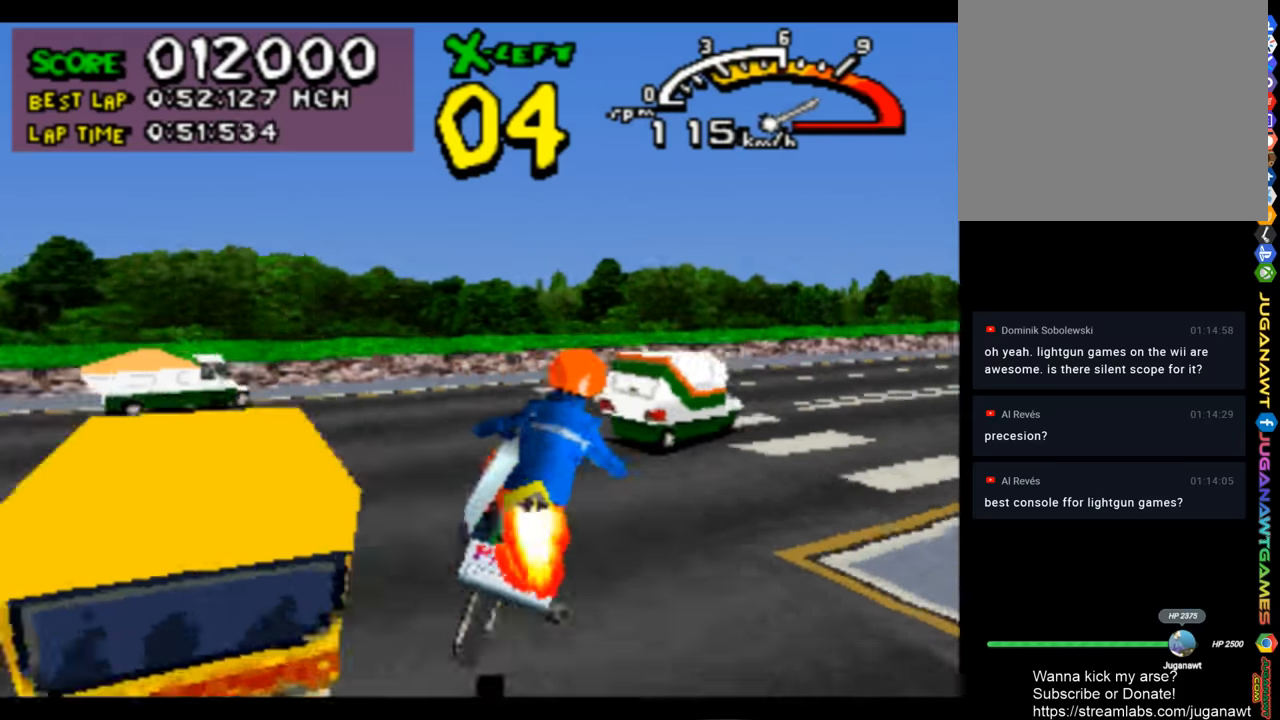
{"buttons": ["CROSS", "DPAD_RIGHT"], "left_stick": "center", "right_stick": "center", "events": []}
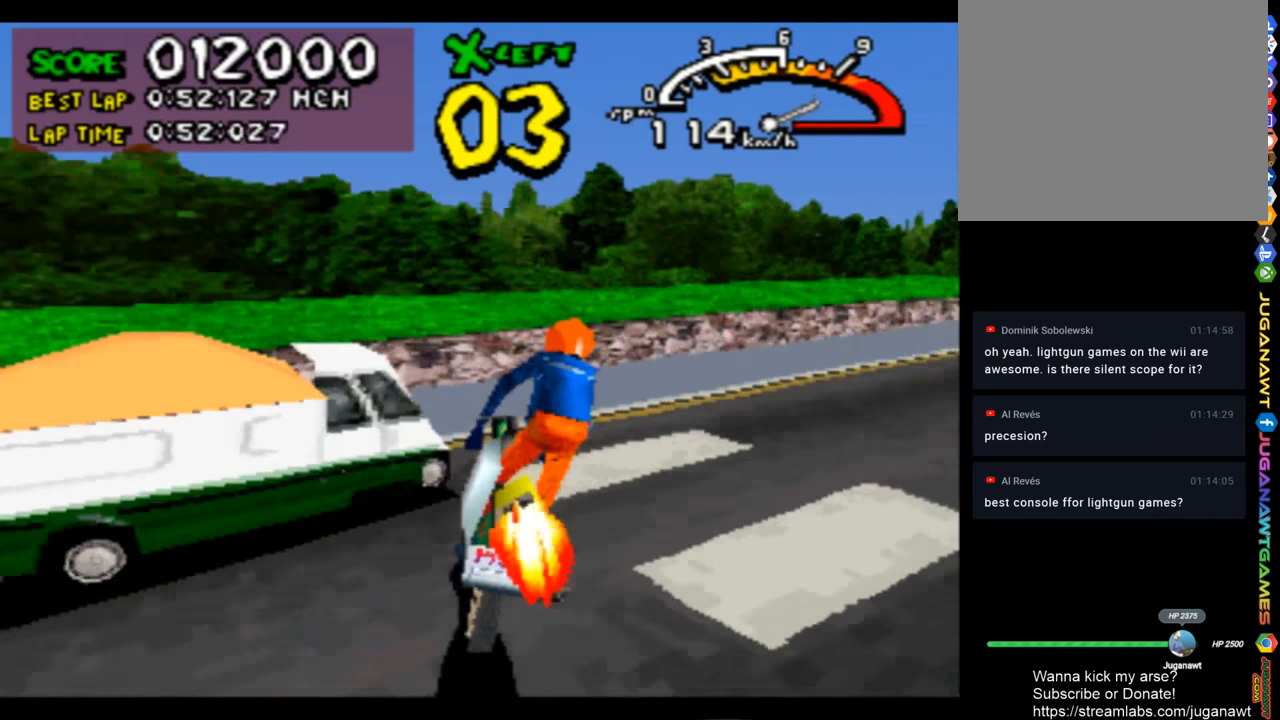
{"buttons": ["CROSS", "DPAD_RIGHT"], "left_stick": "center", "right_stick": "center", "events": []}
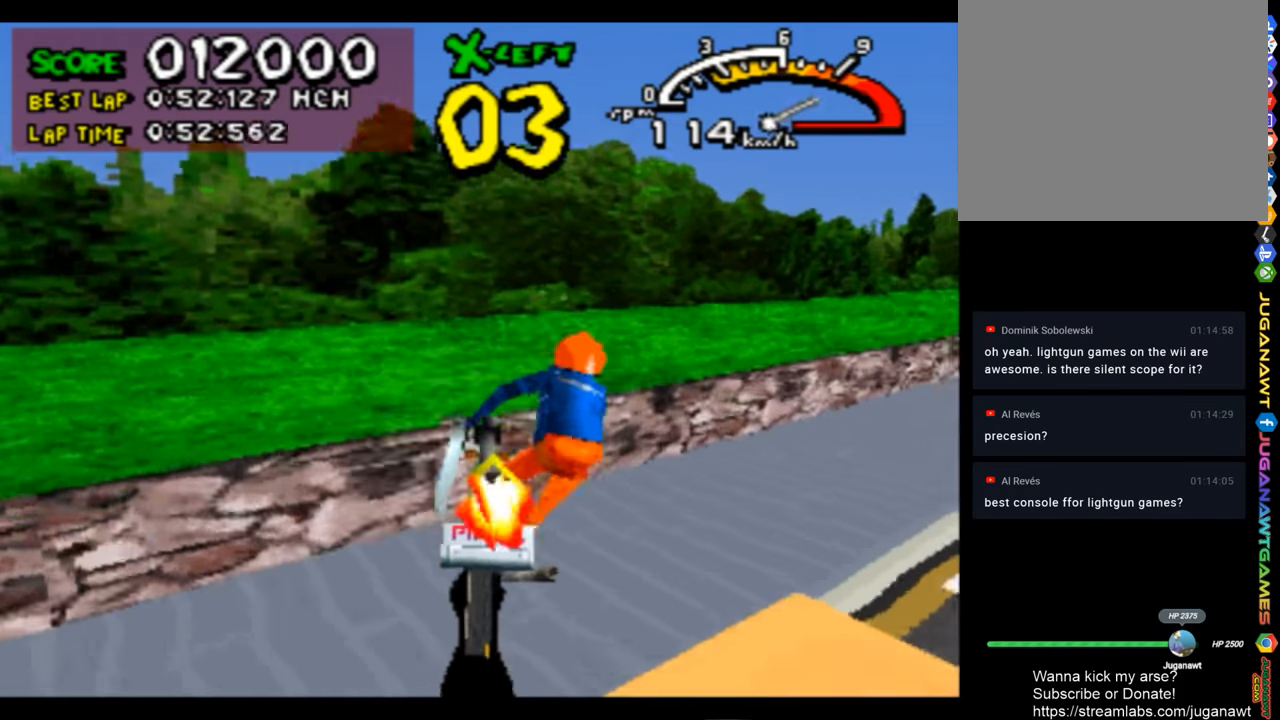
{"buttons": ["CROSS"], "left_stick": "center", "right_stick": "center", "events": [[400, "DPAD_RIGHT", "up"]]}
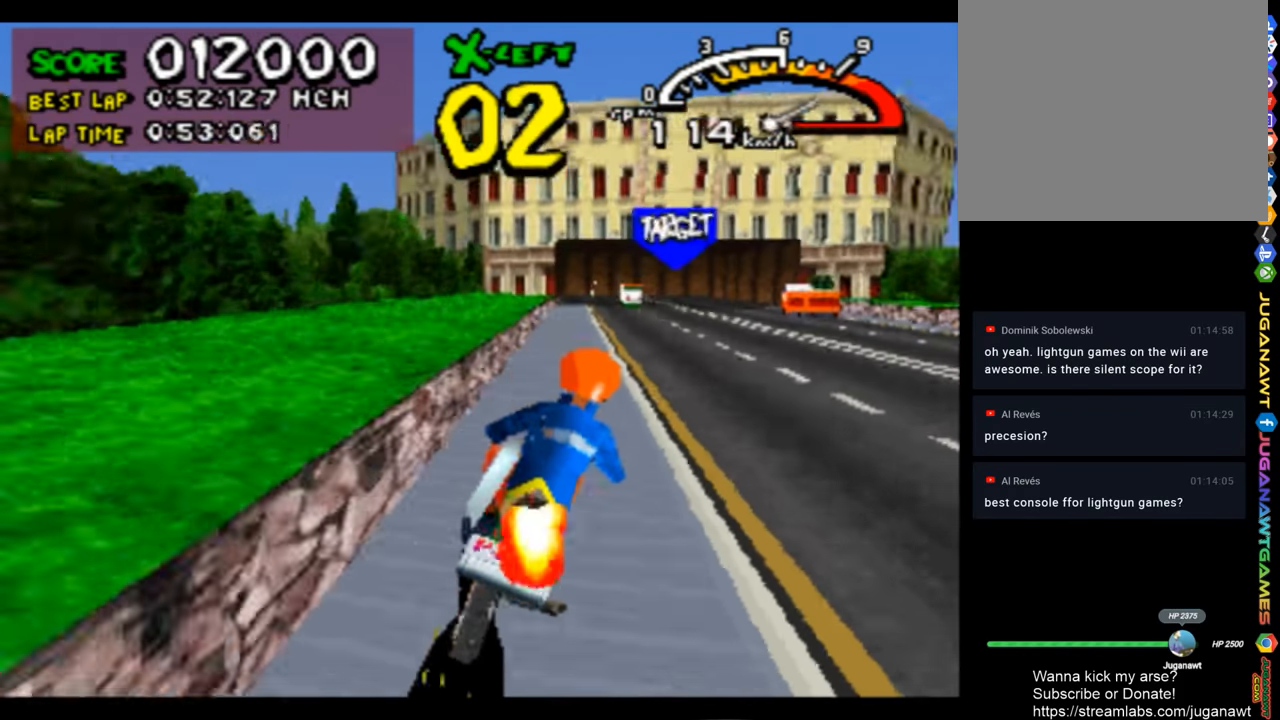
{"buttons": ["CROSS"], "left_stick": "center", "right_stick": "center", "events": [[33, "DPAD_LEFT", "down"], [200, "DPAD_LEFT", "up"]]}
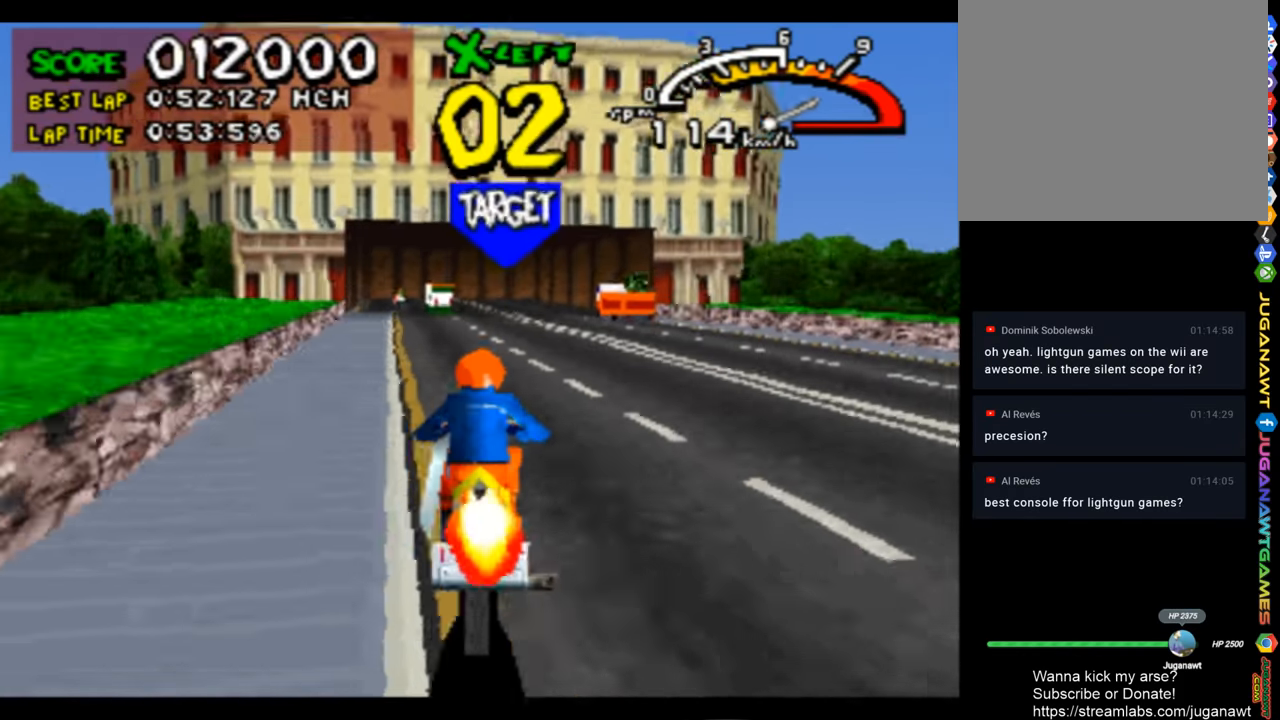
{"buttons": ["CROSS"], "left_stick": "center", "right_stick": "center", "events": []}
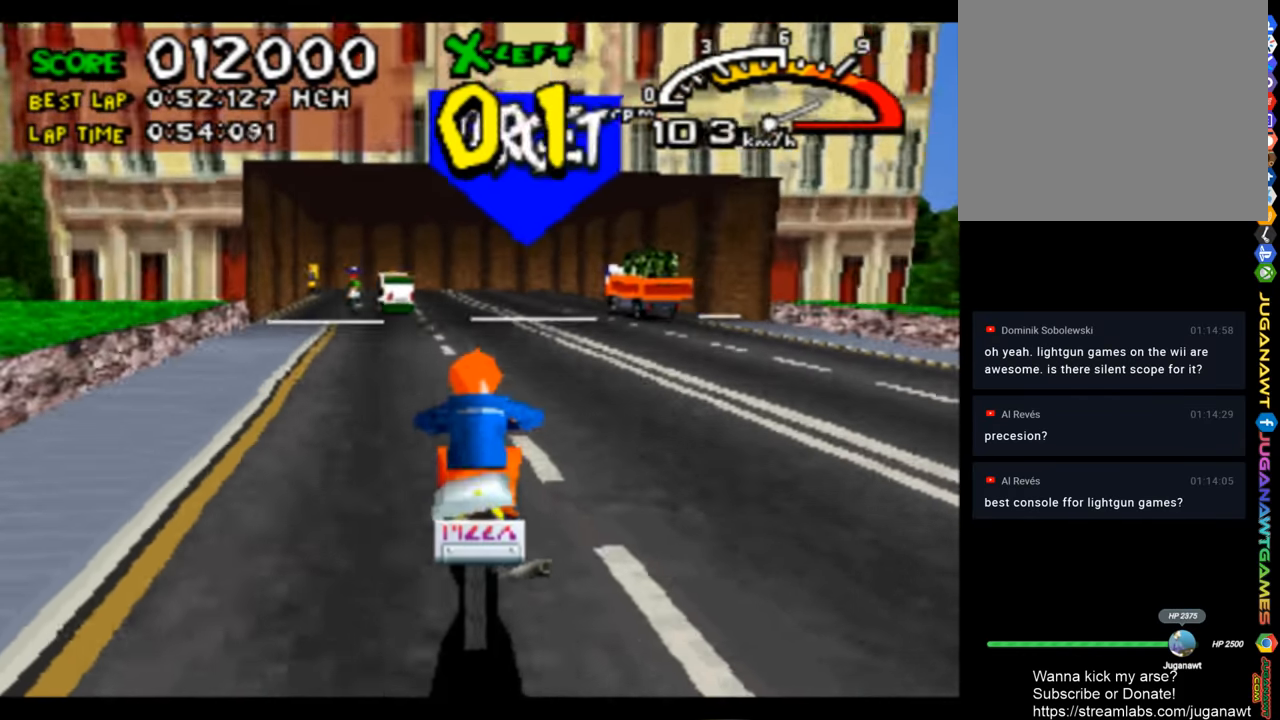
{"buttons": ["CROSS"], "left_stick": "center", "right_stick": "center", "events": [[400, "DPAD_LEFT", "down"], [466, "DPAD_LEFT", "up"]]}
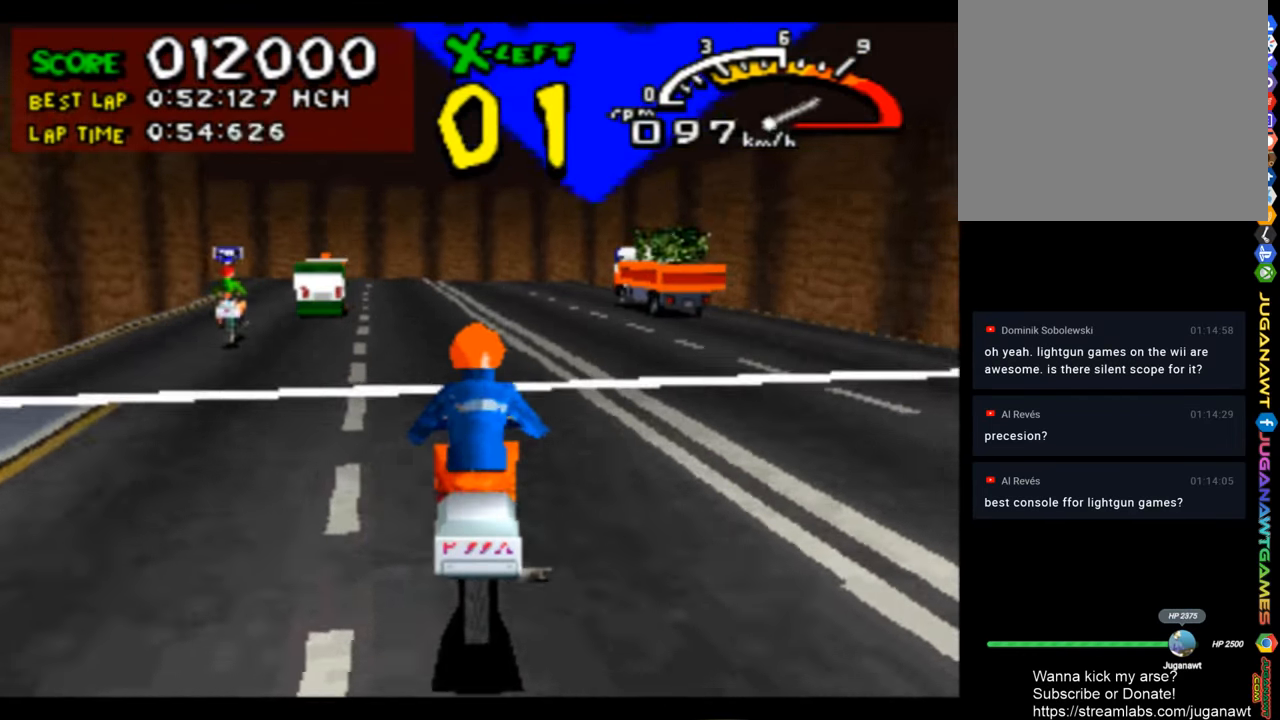
{"buttons": ["CROSS"], "left_stick": "center", "right_stick": "center", "events": []}
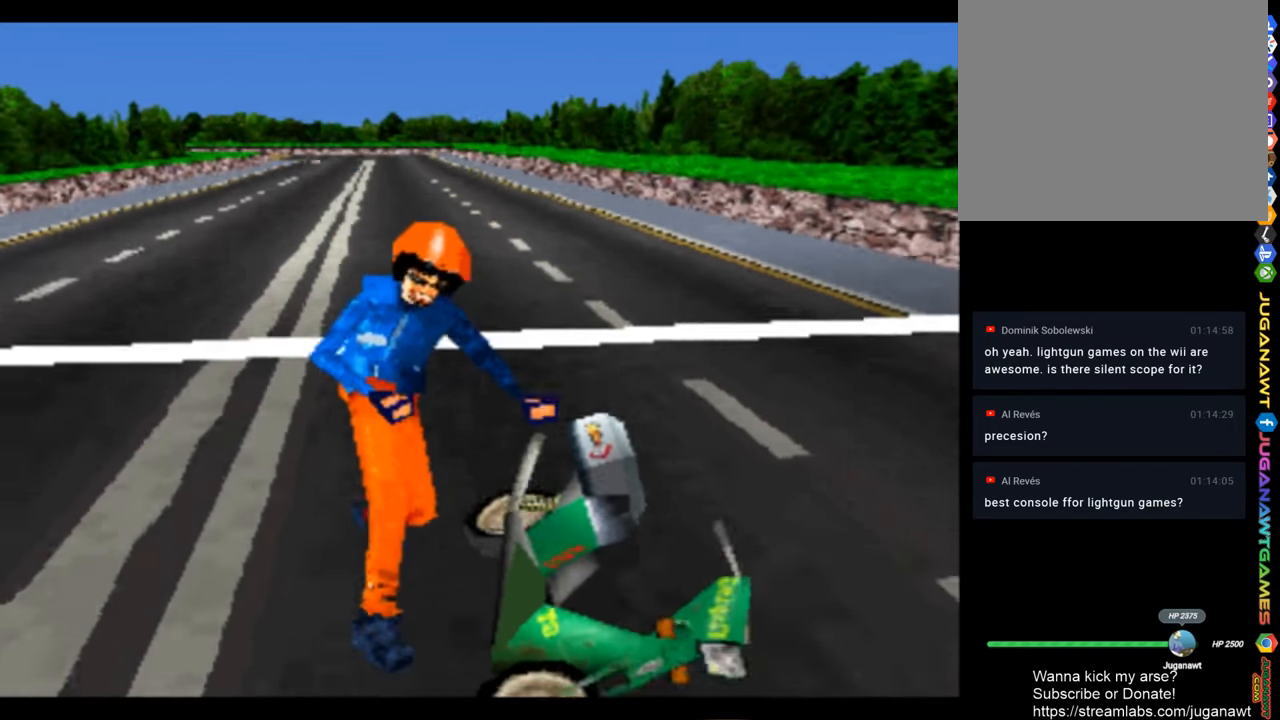
{"buttons": [], "left_stick": "center", "right_stick": "center", "events": [[366, "CROSS", "up"]]}